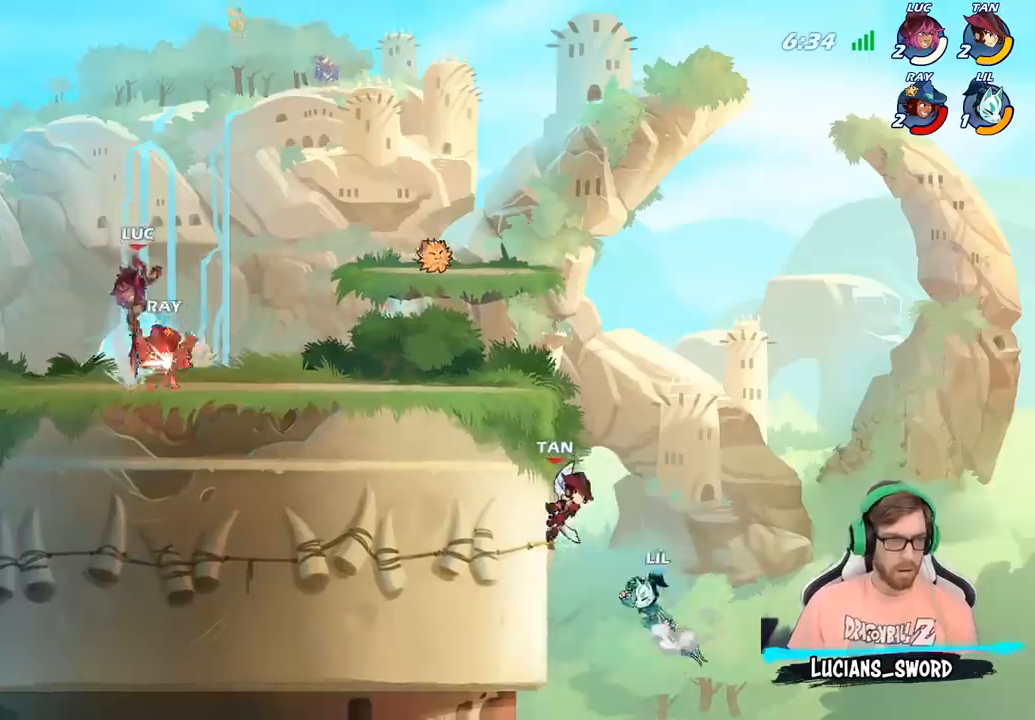
Gameplay with a controller (PlayStation layout); each line is a JSON object with the inputs held at the frame after it. "events" lists button and stick changes between this image and that frame as [ms after this image, input, new state], when the widget could be followed in between.
{"buttons": [], "left_stick": "down-right", "right_stick": "center", "events": [[167, "left_stick", "up-left"], [267, "left_stick", "right"], [417, "left_stick", "down-right"]]}
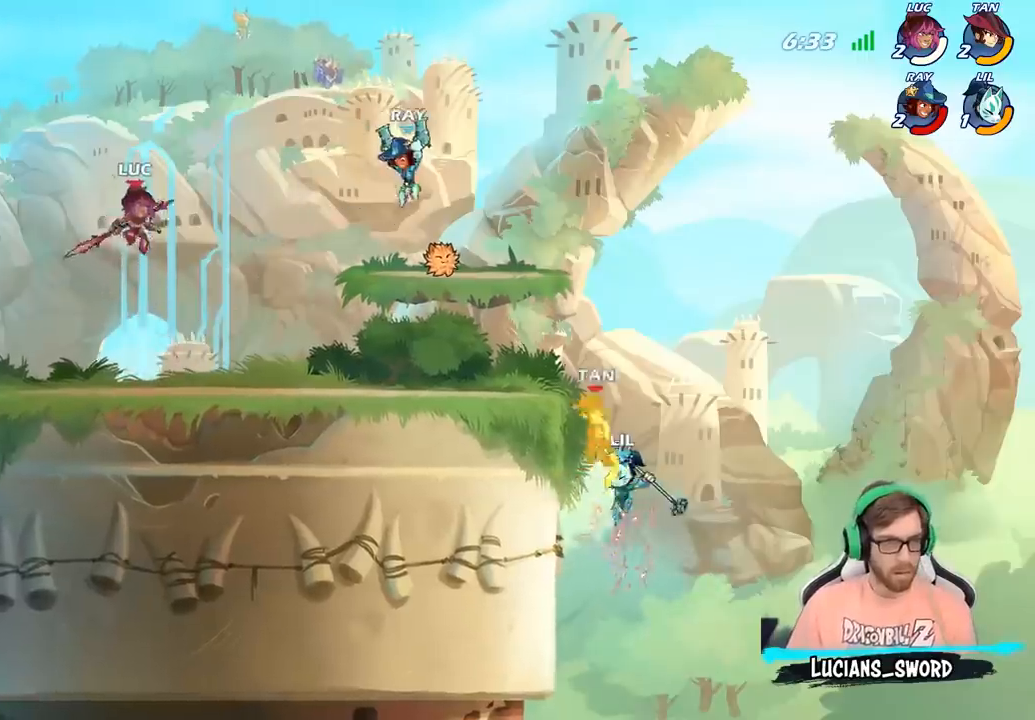
{"buttons": [], "left_stick": "center", "right_stick": "center", "events": [[317, "R2", "down"], [350, "left_stick", "center"], [367, "CIRCLE", "down"], [383, "R2", "up"], [433, "CIRCLE", "up"]]}
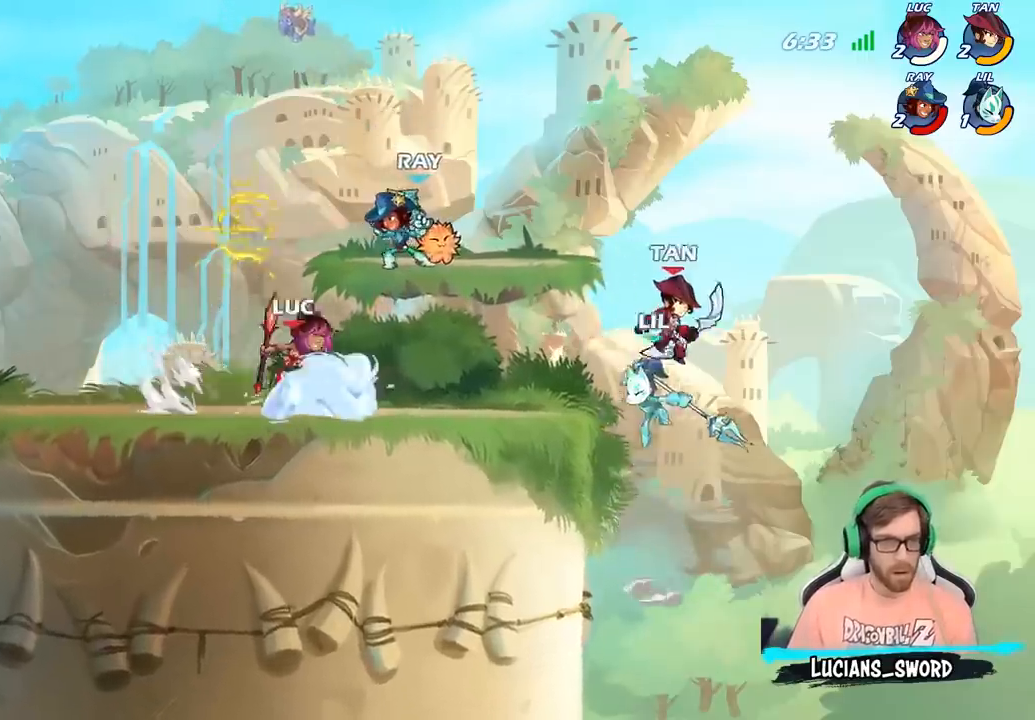
{"buttons": [], "left_stick": "center", "right_stick": "center", "events": []}
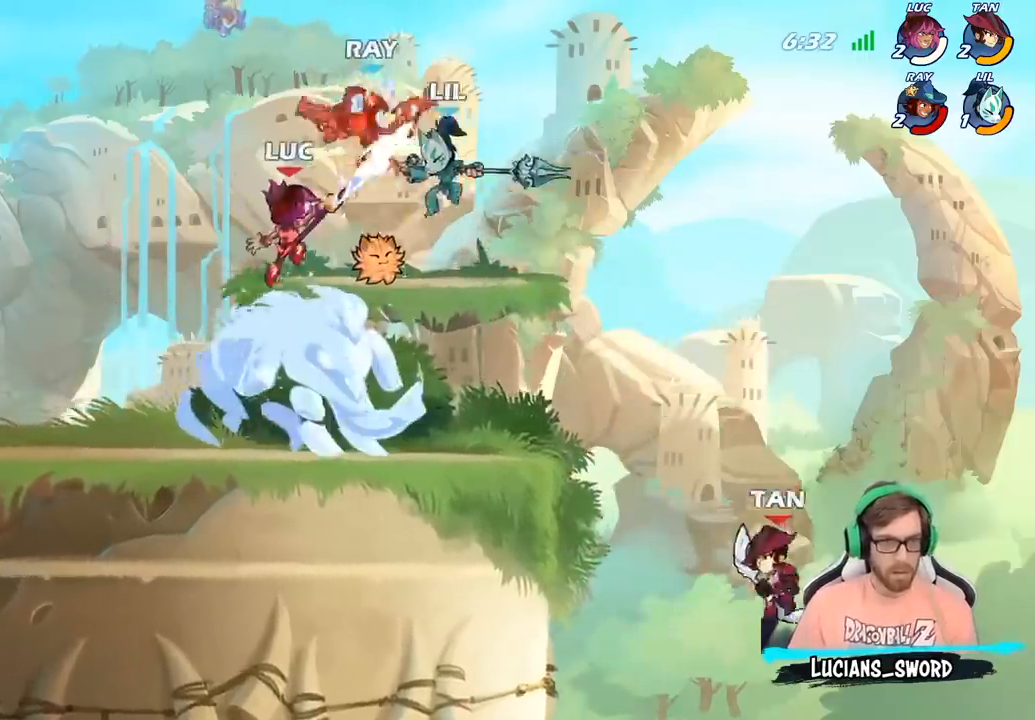
{"buttons": ["CROSS"], "left_stick": "up-left", "right_stick": "center", "events": [[267, "left_stick", "up-left"], [417, "CROSS", "down"]]}
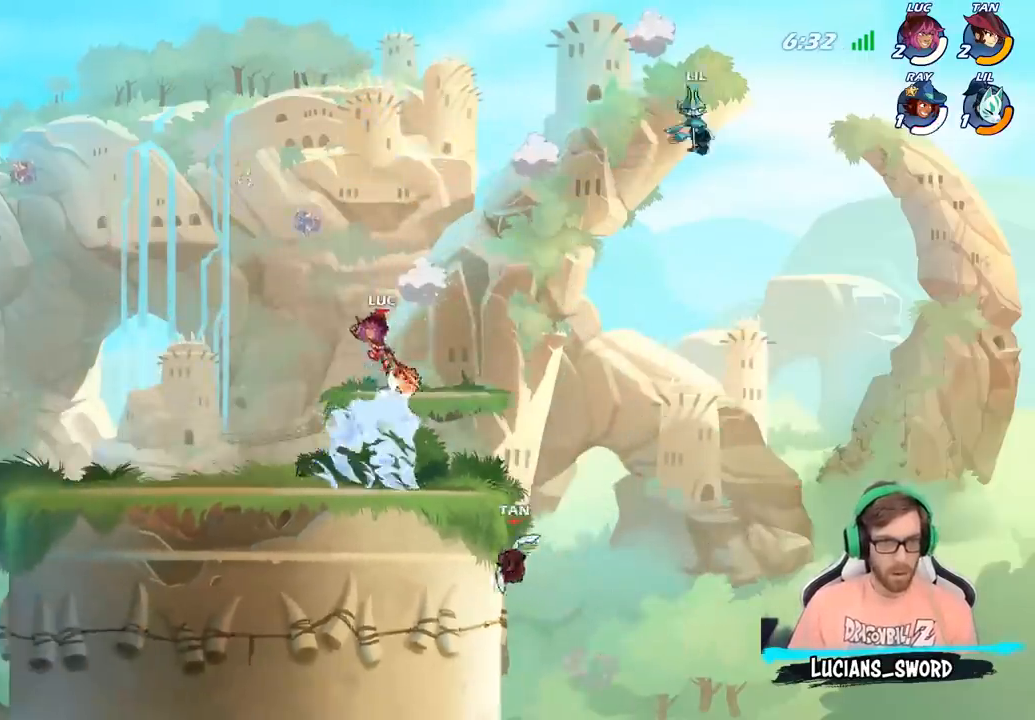
{"buttons": [], "left_stick": "right", "right_stick": "center", "events": [[67, "CROSS", "up"], [100, "left_stick", "up-right"], [233, "left_stick", "down-right"], [467, "left_stick", "right"]]}
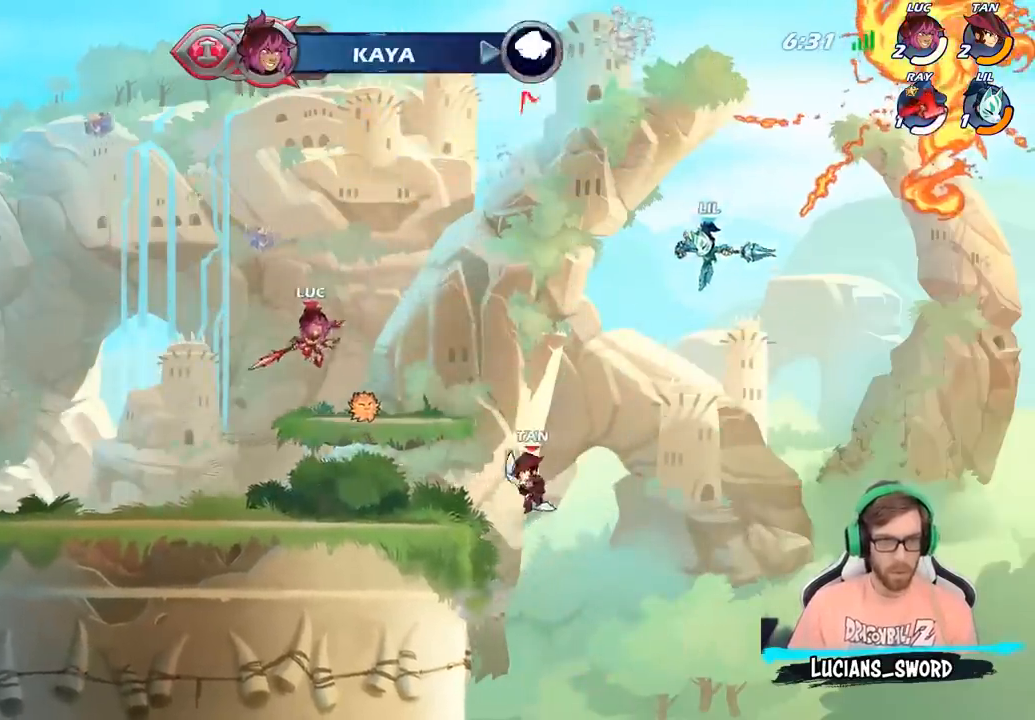
{"buttons": [], "left_stick": "up-right", "right_stick": "center", "events": [[200, "left_stick", "up-left"], [267, "CROSS", "down"], [367, "left_stick", "up-right"], [417, "CROSS", "up"]]}
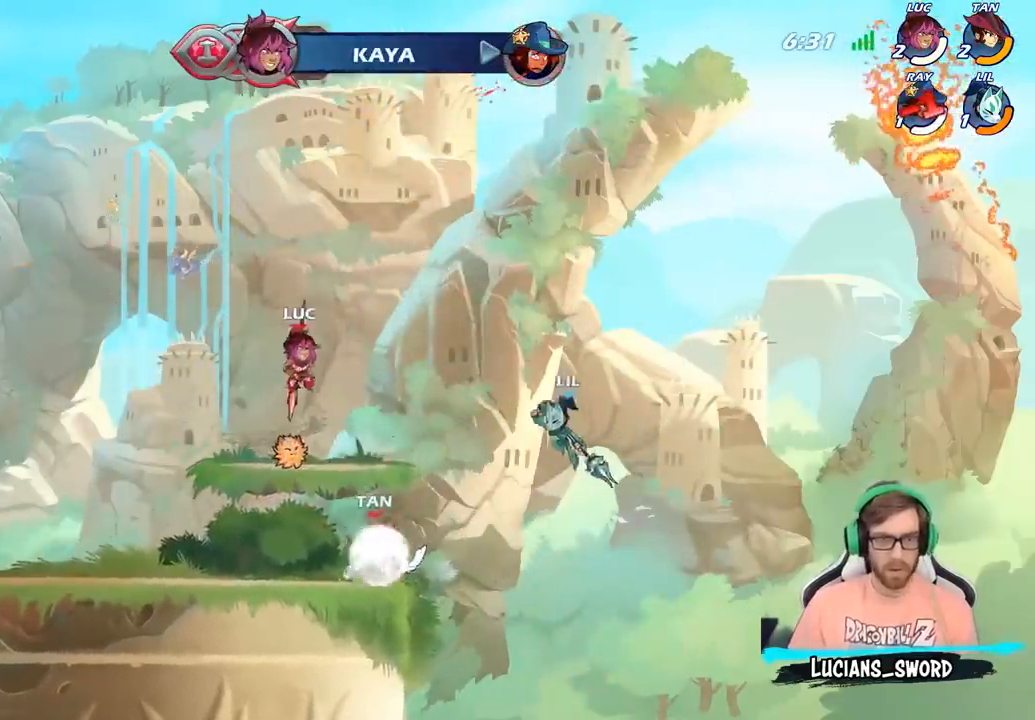
{"buttons": ["CIRCLE"], "left_stick": "down-right", "right_stick": "center", "events": [[200, "CIRCLE", "down"], [200, "left_stick", "down"], [333, "left_stick", "down-right"]]}
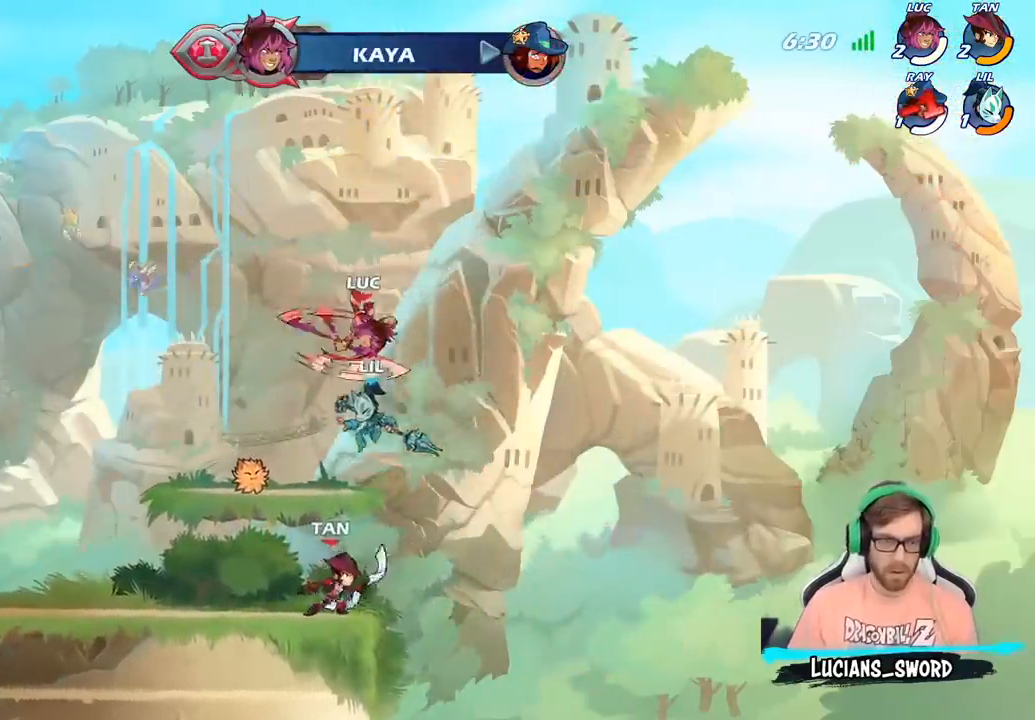
{"buttons": [], "left_stick": "center", "right_stick": "center", "events": [[83, "CIRCLE", "up"], [117, "left_stick", "down-left"], [217, "left_stick", "center"]]}
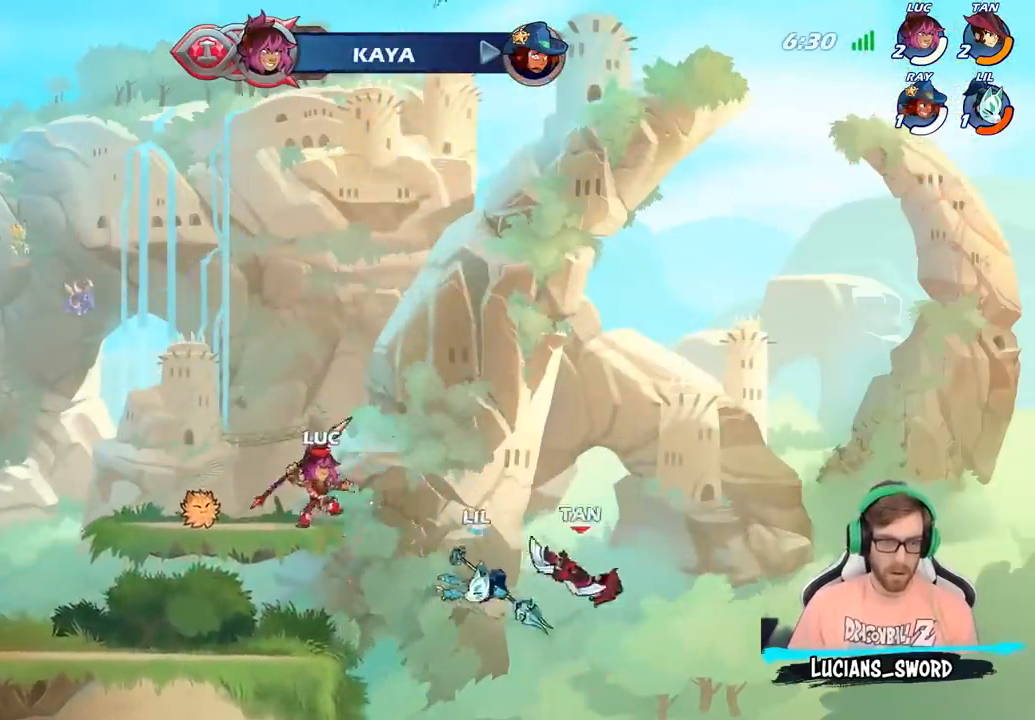
{"buttons": [], "left_stick": "down-left", "right_stick": "center", "events": [[133, "left_stick", "up-left"], [217, "CROSS", "down"], [317, "CROSS", "up"], [483, "left_stick", "down-left"]]}
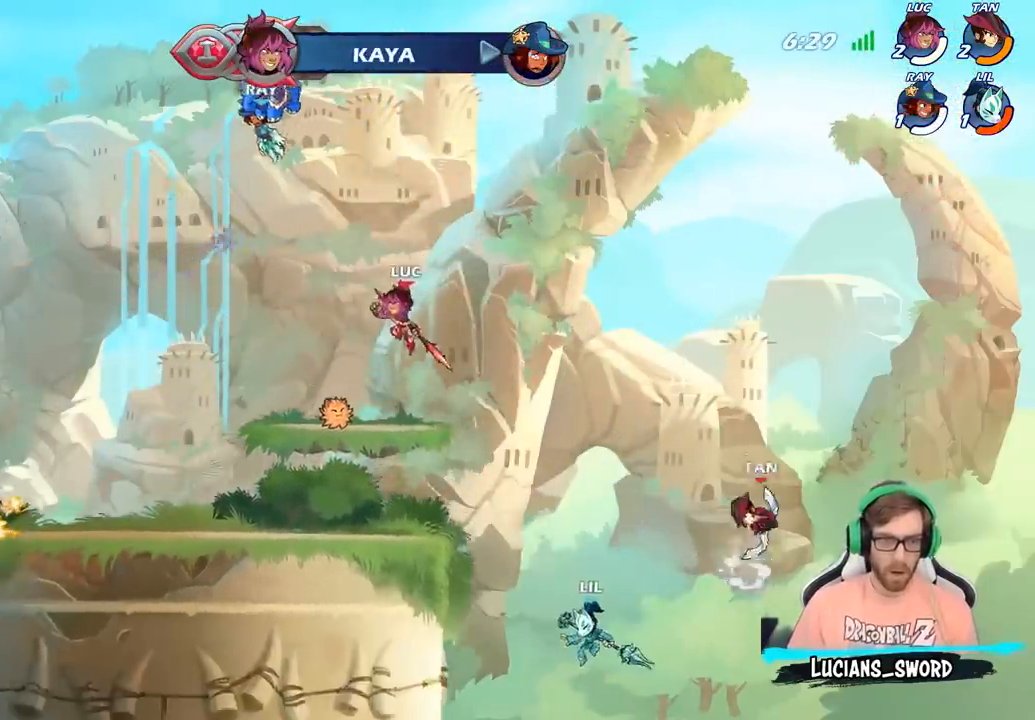
{"buttons": [], "left_stick": "down-right", "right_stick": "center", "events": [[417, "left_stick", "down-right"]]}
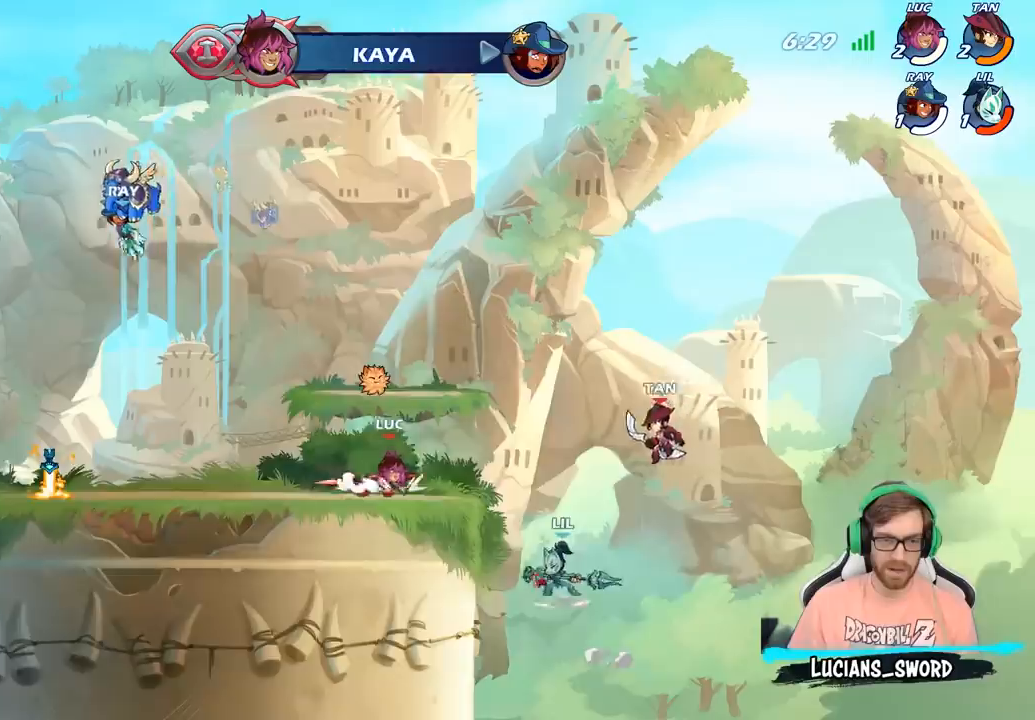
{"buttons": [], "left_stick": "up-right", "right_stick": "center", "events": [[133, "left_stick", "down-left"], [233, "left_stick", "up-left"], [500, "left_stick", "up-right"]]}
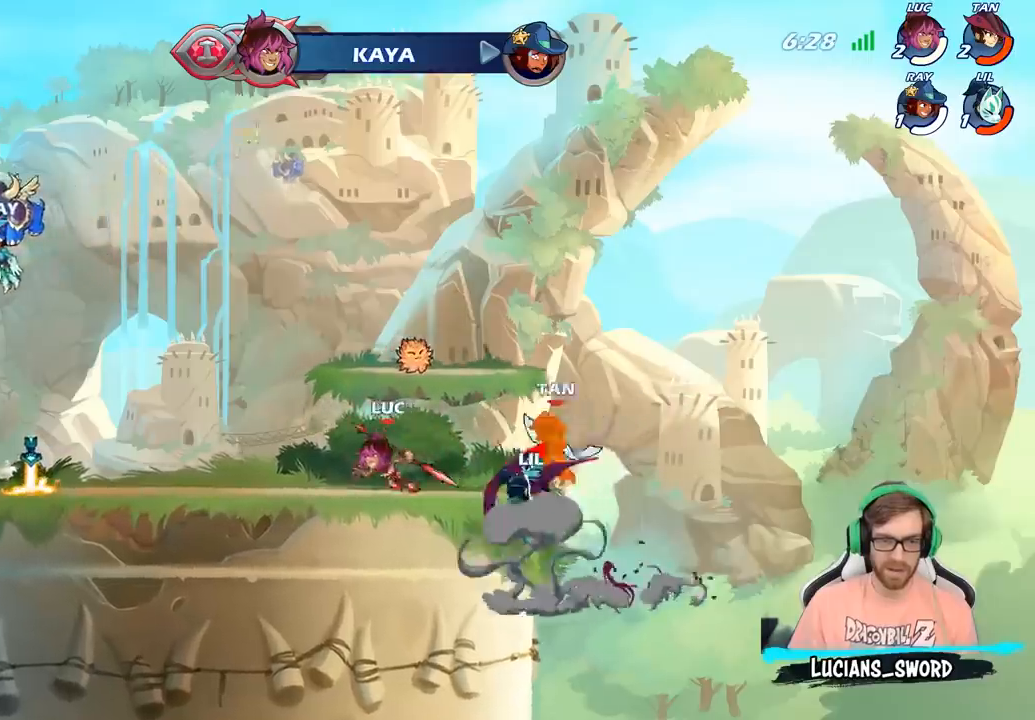
{"buttons": [], "left_stick": "up-right", "right_stick": "center", "events": [[333, "left_stick", "right"], [383, "SQUARE", "down"], [467, "left_stick", "up-right"], [483, "SQUARE", "up"]]}
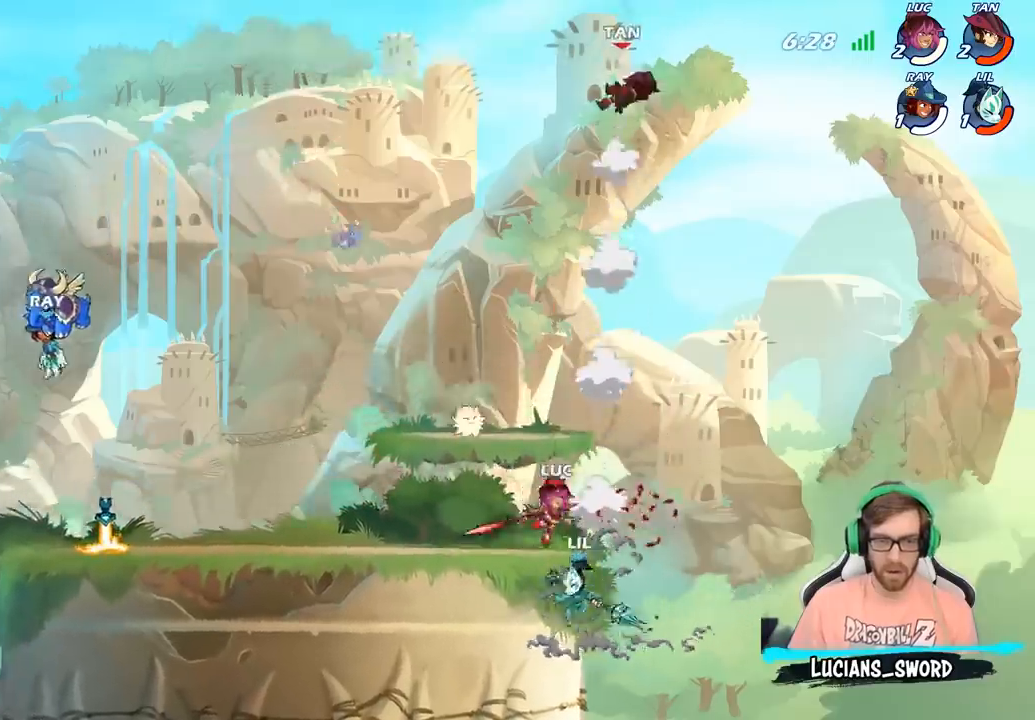
{"buttons": [], "left_stick": "center", "right_stick": "center", "events": [[50, "left_stick", "right"], [150, "left_stick", "center"]]}
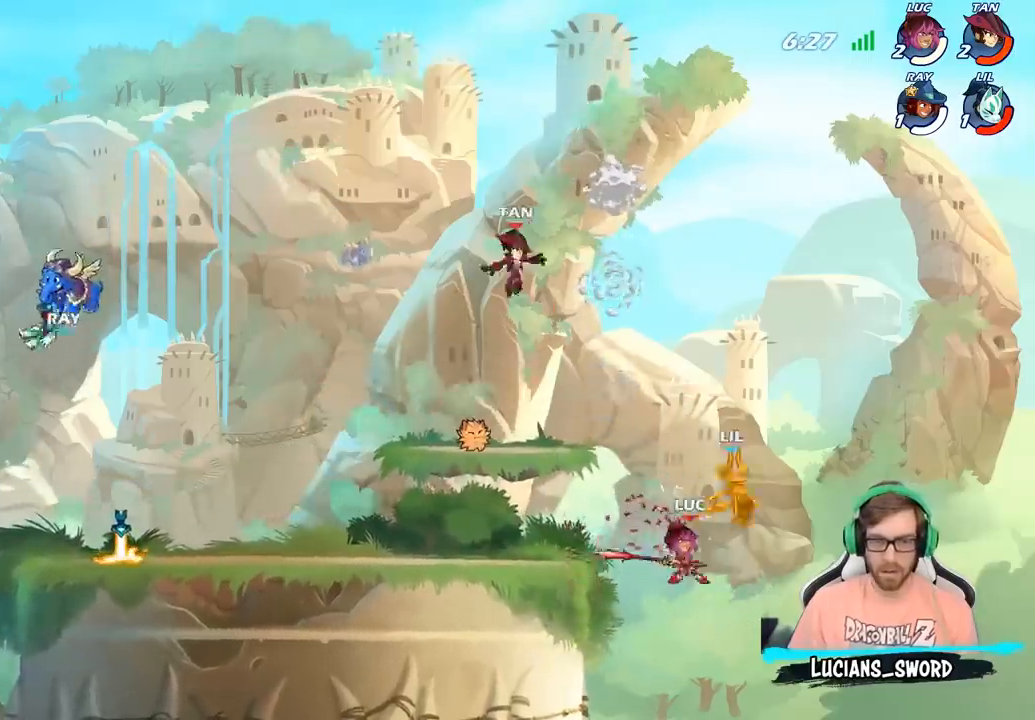
{"buttons": [], "left_stick": "left", "right_stick": "center", "events": [[50, "CROSS", "down"], [50, "left_stick", "right"], [100, "SQUARE", "down"], [133, "CROSS", "up"], [133, "SQUARE", "up"], [167, "left_stick", "left"], [233, "L3", "down"], [350, "L3", "up"]]}
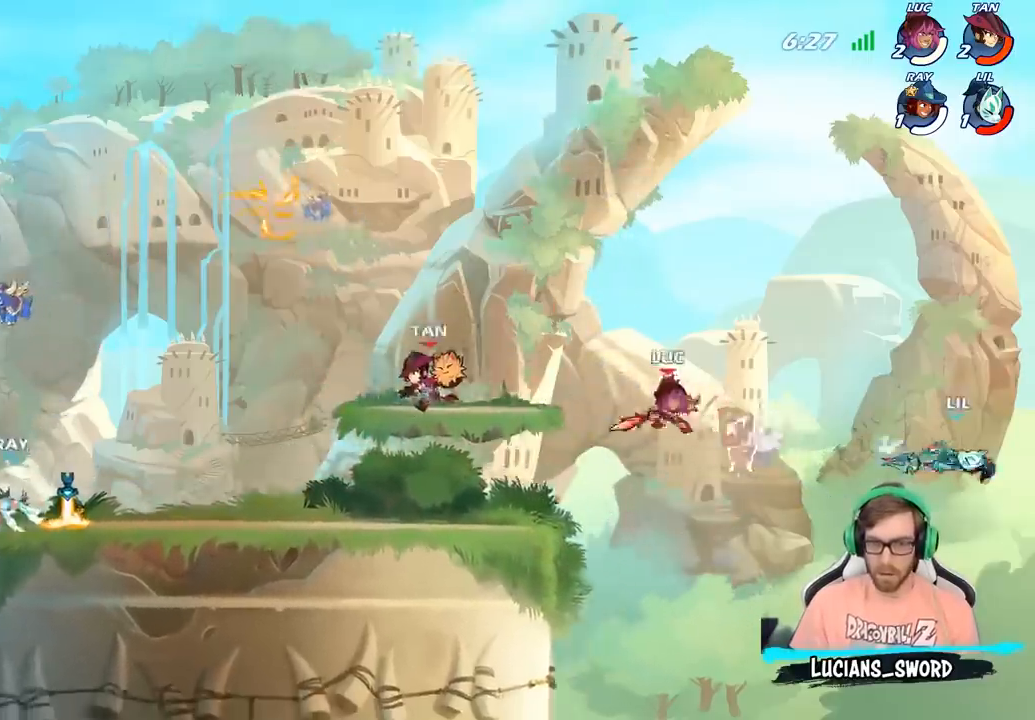
{"buttons": [], "left_stick": "left", "right_stick": "center", "events": [[300, "CROSS", "down"], [450, "CROSS", "up"]]}
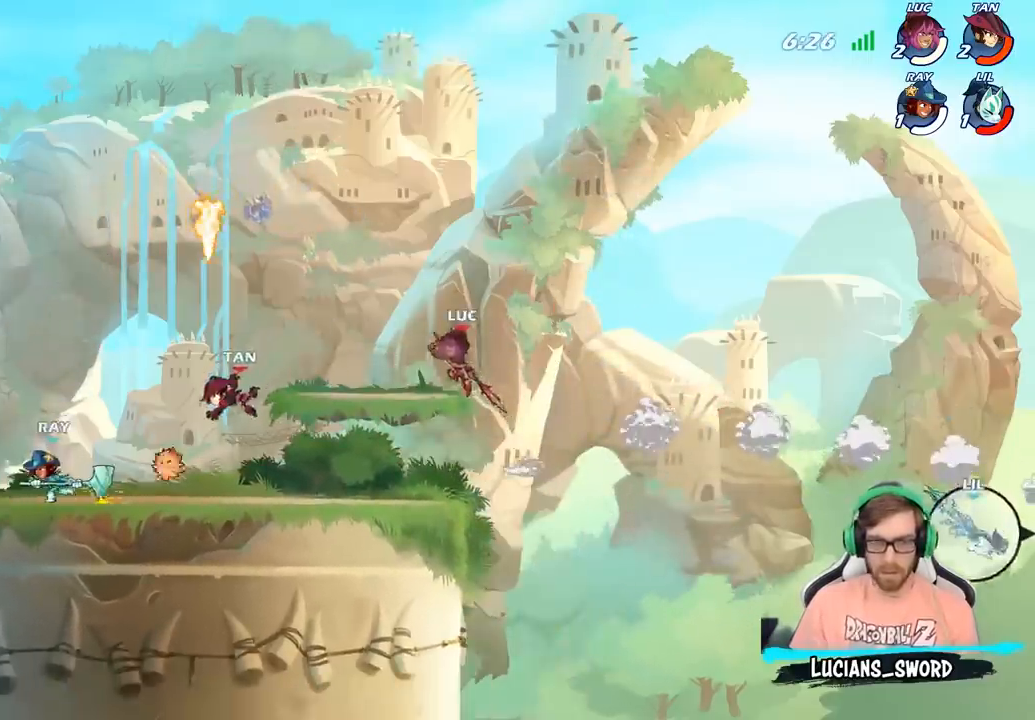
{"buttons": [], "left_stick": "right", "right_stick": "center", "events": [[150, "left_stick", "down"], [217, "left_stick", "right"], [383, "R2", "down"], [450, "R2", "up"]]}
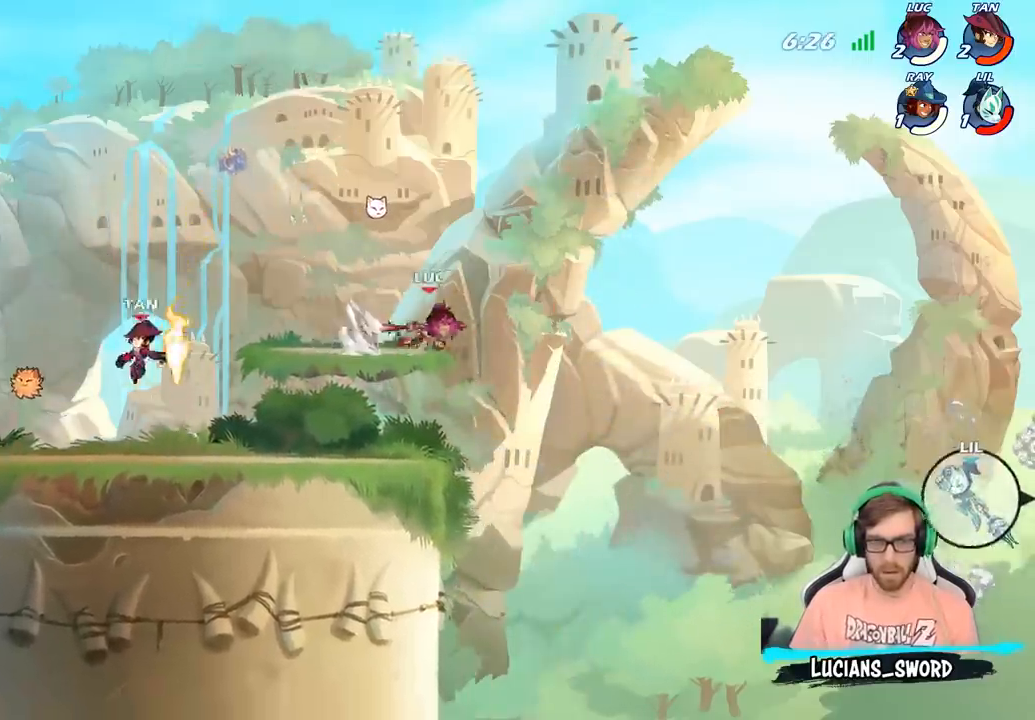
{"buttons": ["CROSS"], "left_stick": "left", "right_stick": "center", "events": [[50, "R1", "down"], [67, "R1", "up"], [100, "left_stick", "center"], [317, "left_stick", "left"], [500, "CROSS", "down"]]}
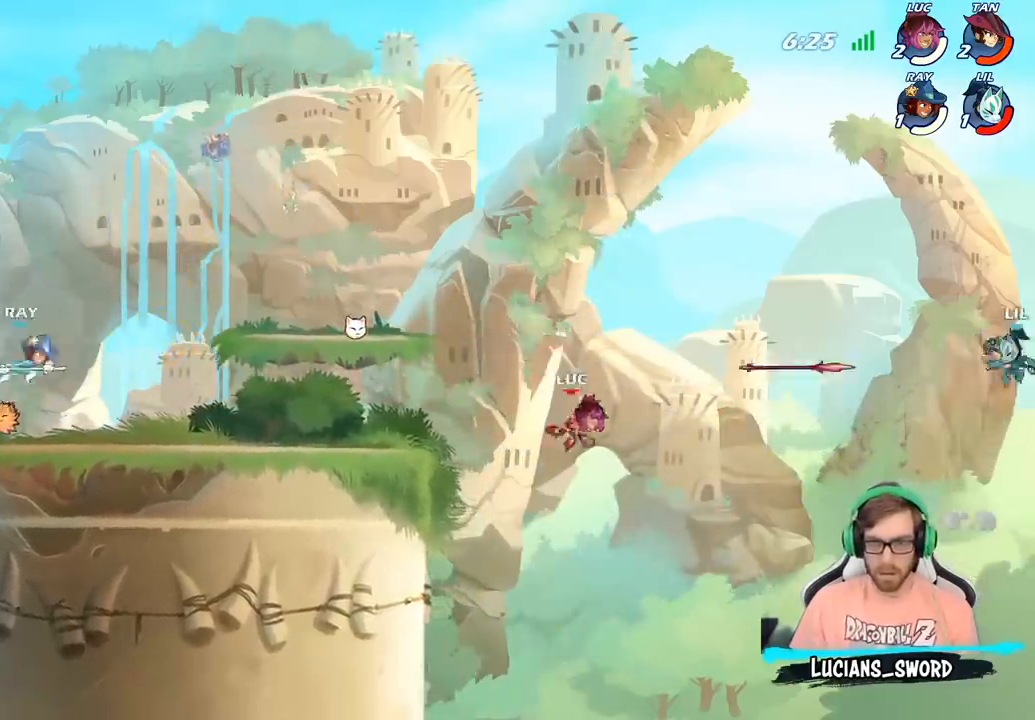
{"buttons": [], "left_stick": "left", "right_stick": "center", "events": [[167, "CROSS", "up"]]}
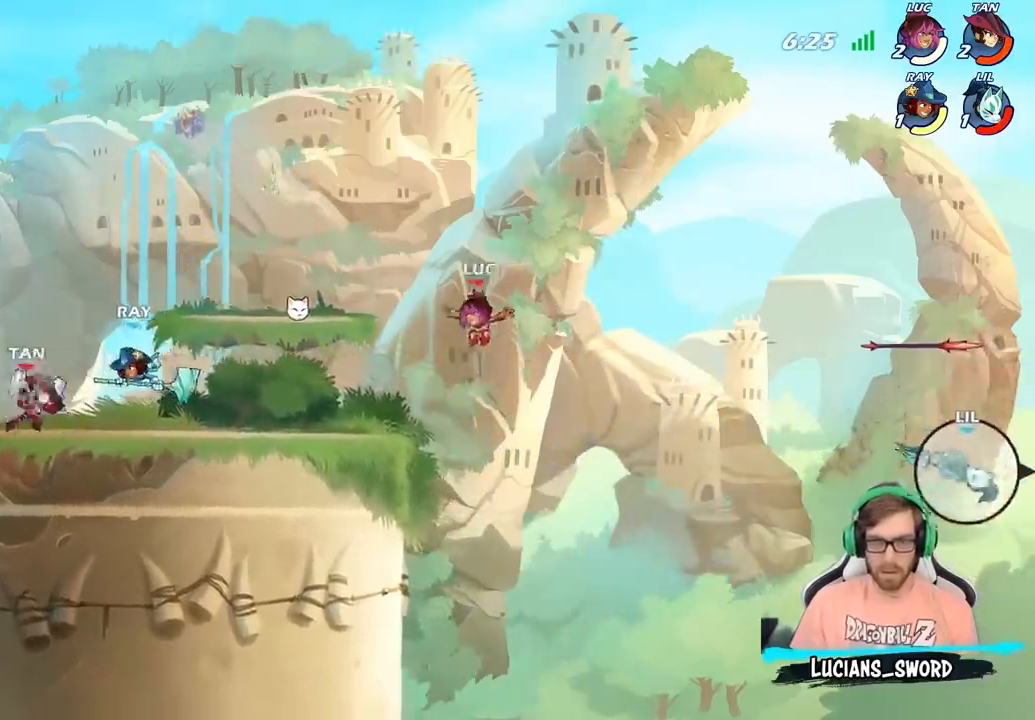
{"buttons": [], "left_stick": "down-left", "right_stick": "center", "events": [[233, "CROSS", "down"], [350, "CROSS", "up"], [450, "left_stick", "down-left"]]}
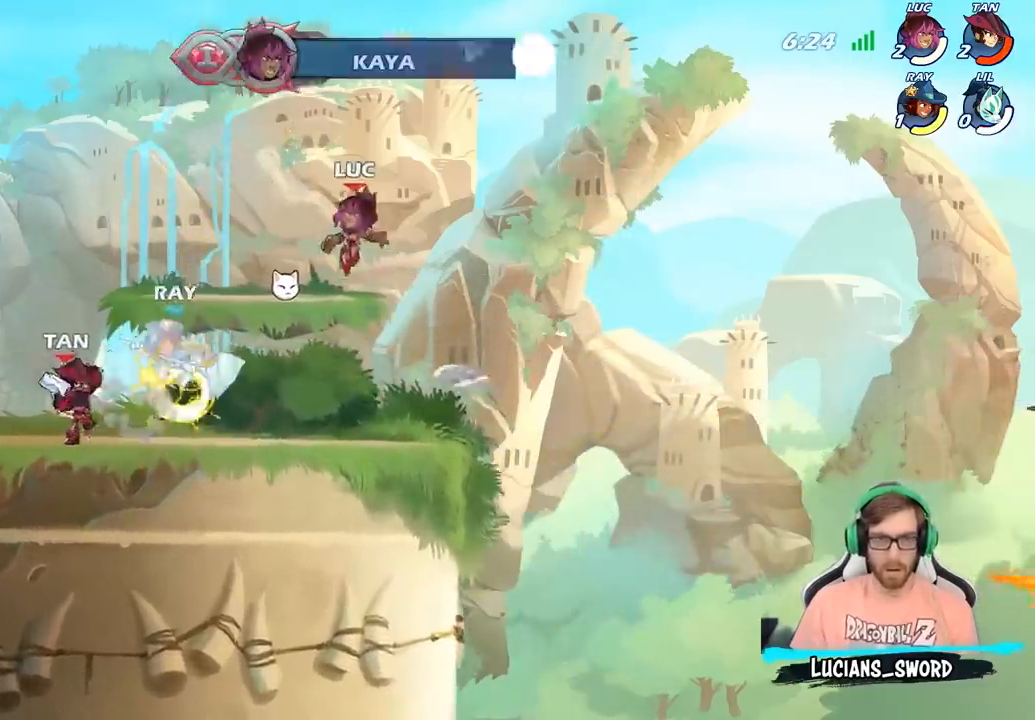
{"buttons": ["R1"], "left_stick": "down-left", "right_stick": "center", "events": [[83, "left_stick", "right"], [100, "R1", "down"], [183, "R1", "up"], [250, "CROSS", "down"], [383, "CROSS", "up"], [467, "left_stick", "down-left"], [500, "R1", "down"]]}
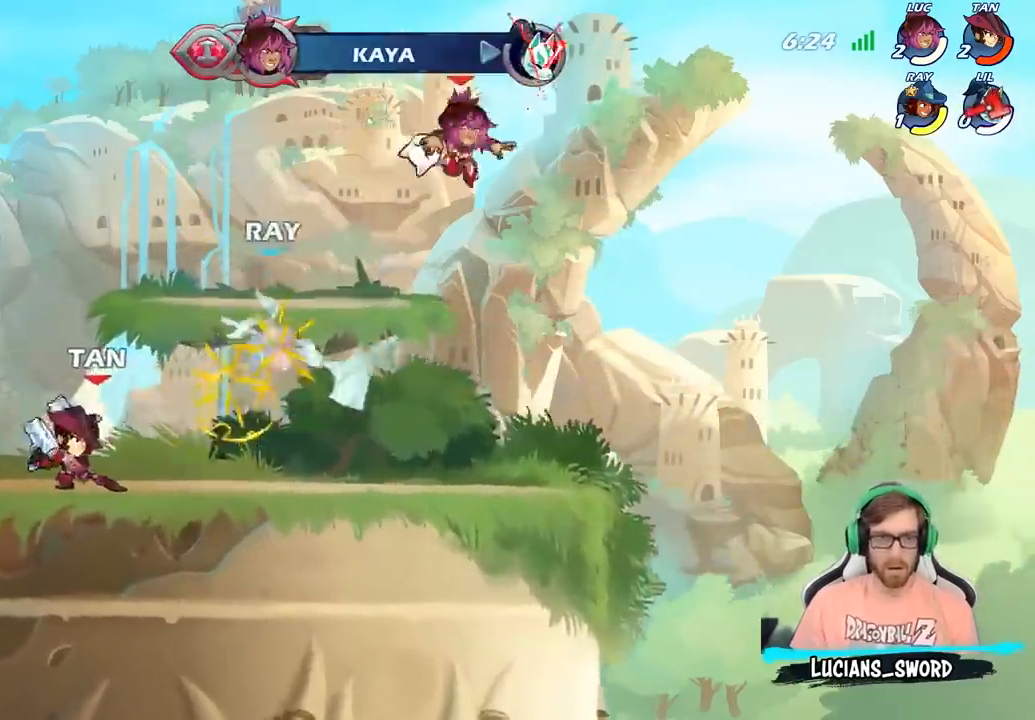
{"buttons": [], "left_stick": "down-left", "right_stick": "center", "events": [[50, "R1", "up"], [67, "left_stick", "right"], [117, "left_stick", "center"], [500, "left_stick", "down-left"]]}
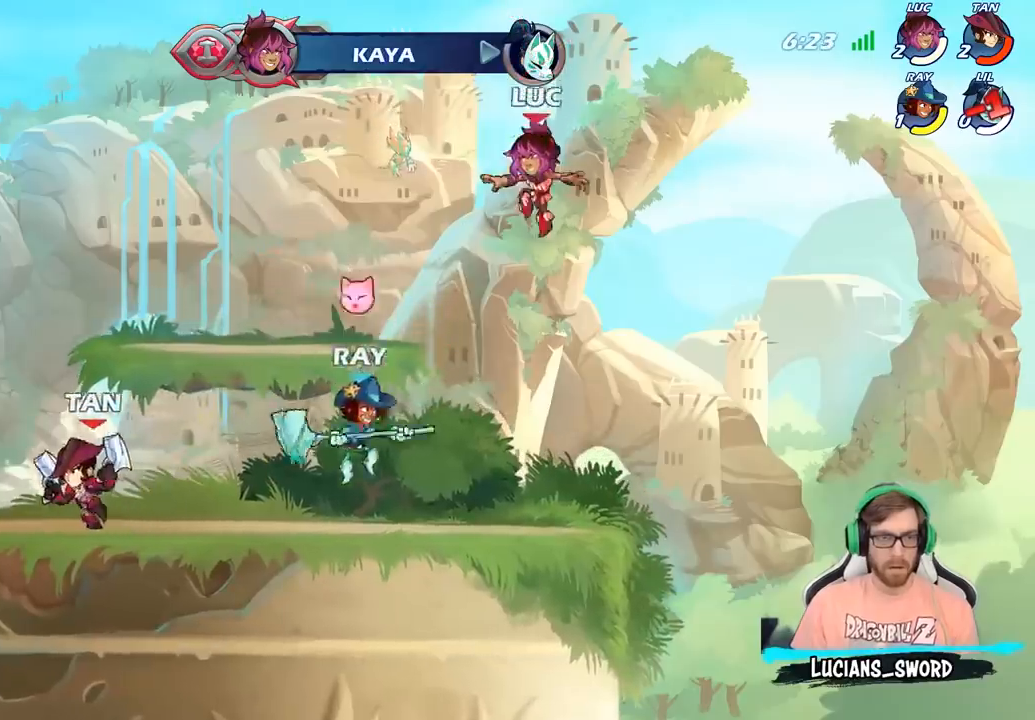
{"buttons": ["R2"], "left_stick": "up", "right_stick": "center", "events": [[100, "left_stick", "down-right"], [250, "left_stick", "up-right"], [283, "CROSS", "down"], [333, "left_stick", "up-left"], [433, "CROSS", "up"], [450, "R2", "down"], [450, "left_stick", "up"]]}
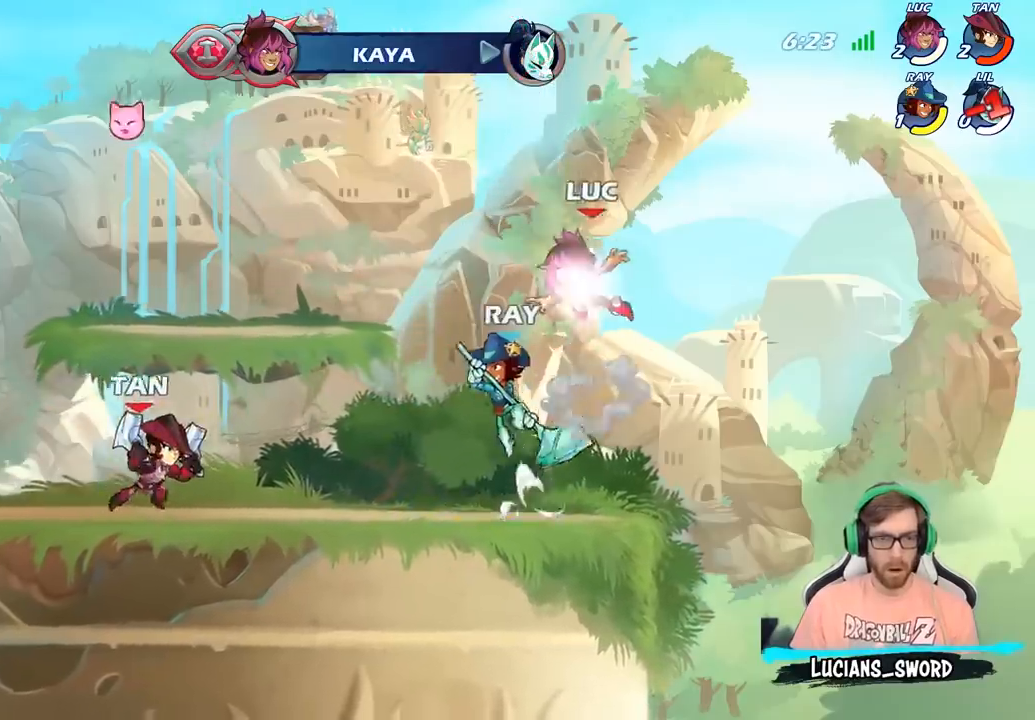
{"buttons": [], "left_stick": "down-left", "right_stick": "center", "events": [[50, "left_stick", "up-right"], [117, "R2", "up"], [250, "left_stick", "center"], [333, "left_stick", "down-left"]]}
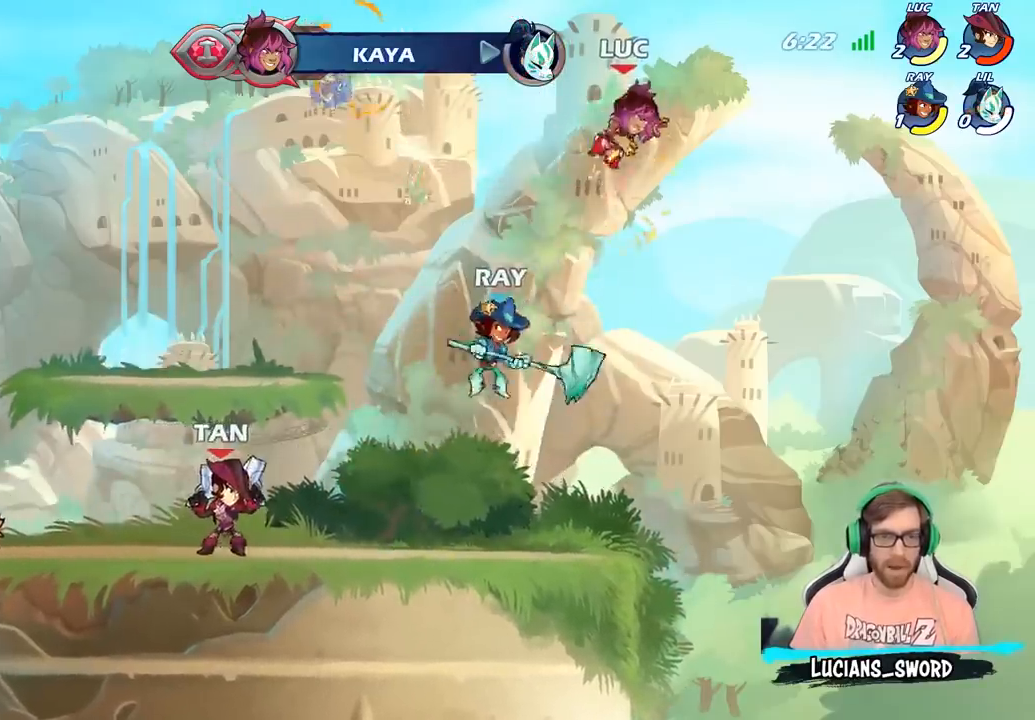
{"buttons": [], "left_stick": "left", "right_stick": "center", "events": [[150, "left_stick", "center"], [200, "left_stick", "left"], [283, "CROSS", "down"], [417, "CROSS", "up"]]}
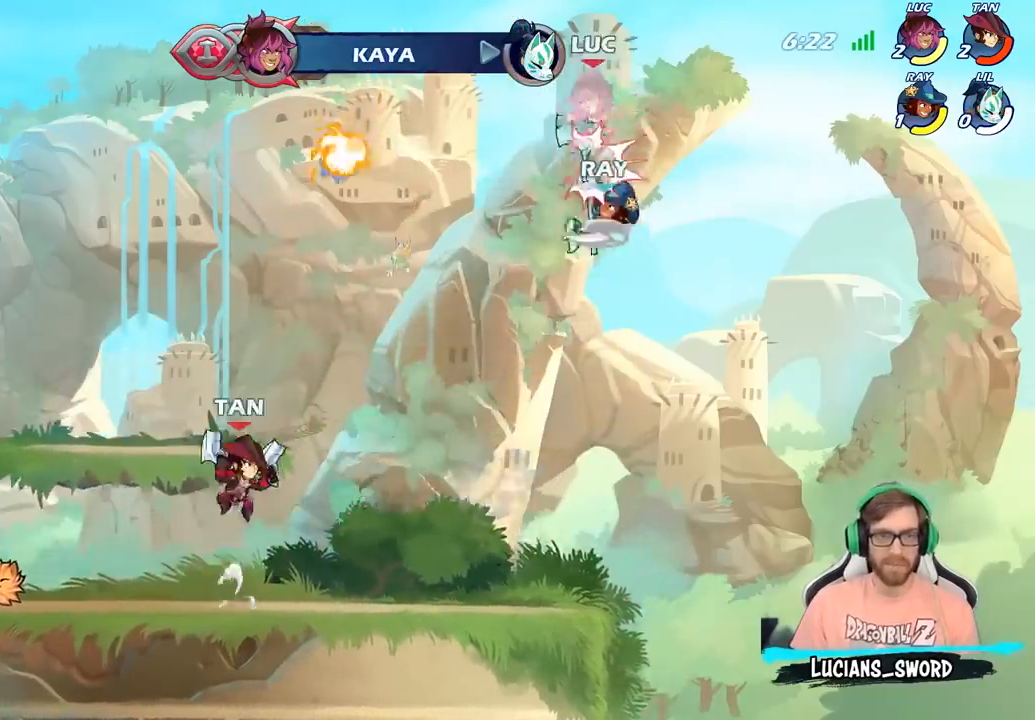
{"buttons": [], "left_stick": "up-left", "right_stick": "center", "events": [[283, "left_stick", "down-left"], [450, "left_stick", "up-left"]]}
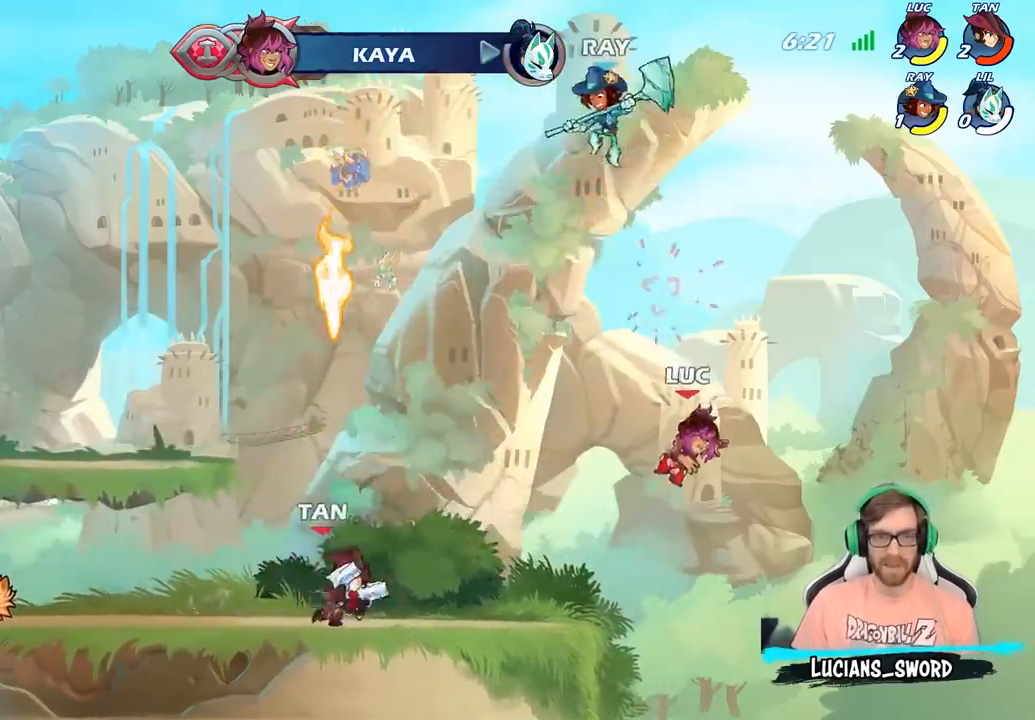
{"buttons": [], "left_stick": "left", "right_stick": "center", "events": [[400, "left_stick", "right"], [500, "left_stick", "left"]]}
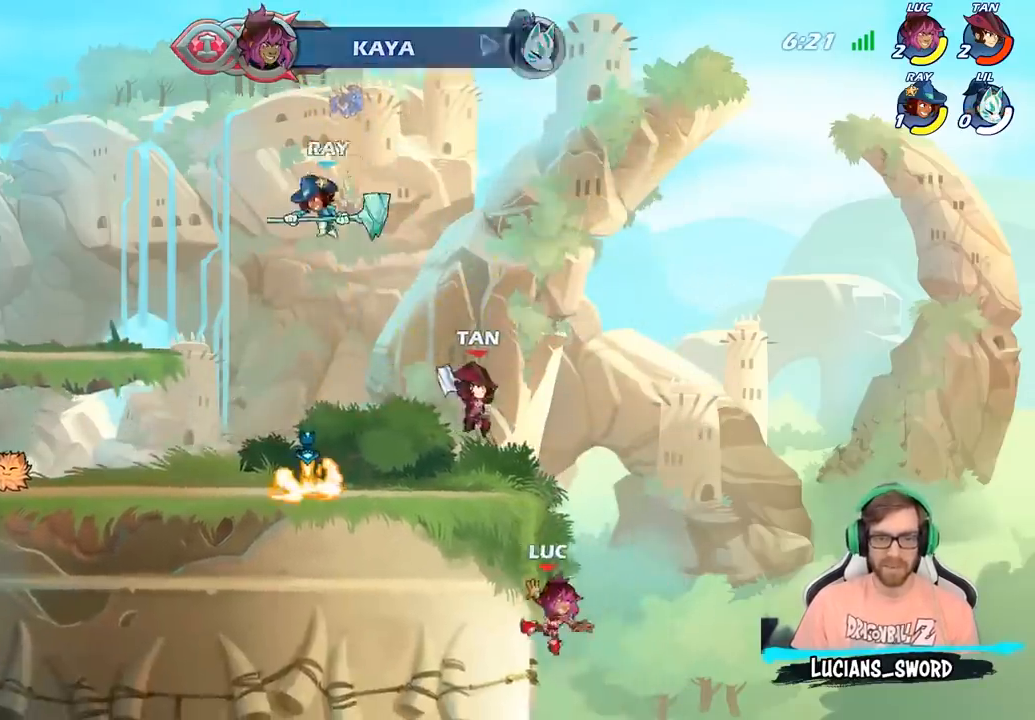
{"buttons": [], "left_stick": "up-left", "right_stick": "center", "events": [[150, "CROSS", "down"], [250, "CROSS", "up"], [300, "left_stick", "up-right"], [500, "left_stick", "up-left"]]}
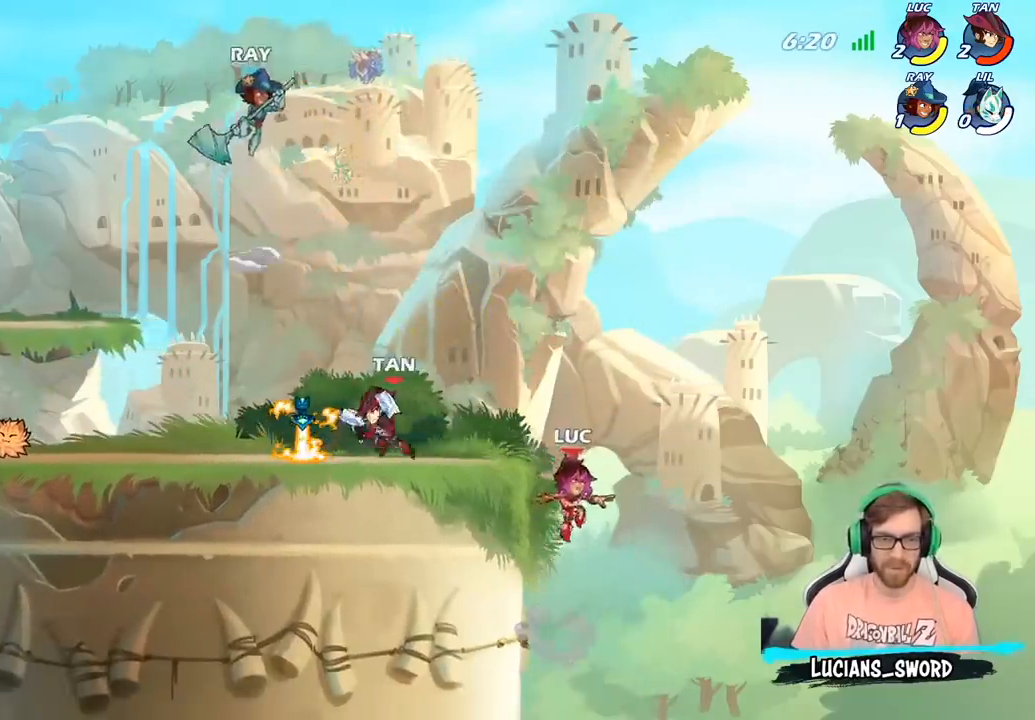
{"buttons": [], "left_stick": "down", "right_stick": "center", "events": [[50, "CROSS", "down"], [167, "CROSS", "up"], [283, "left_stick", "down-left"], [500, "left_stick", "down"]]}
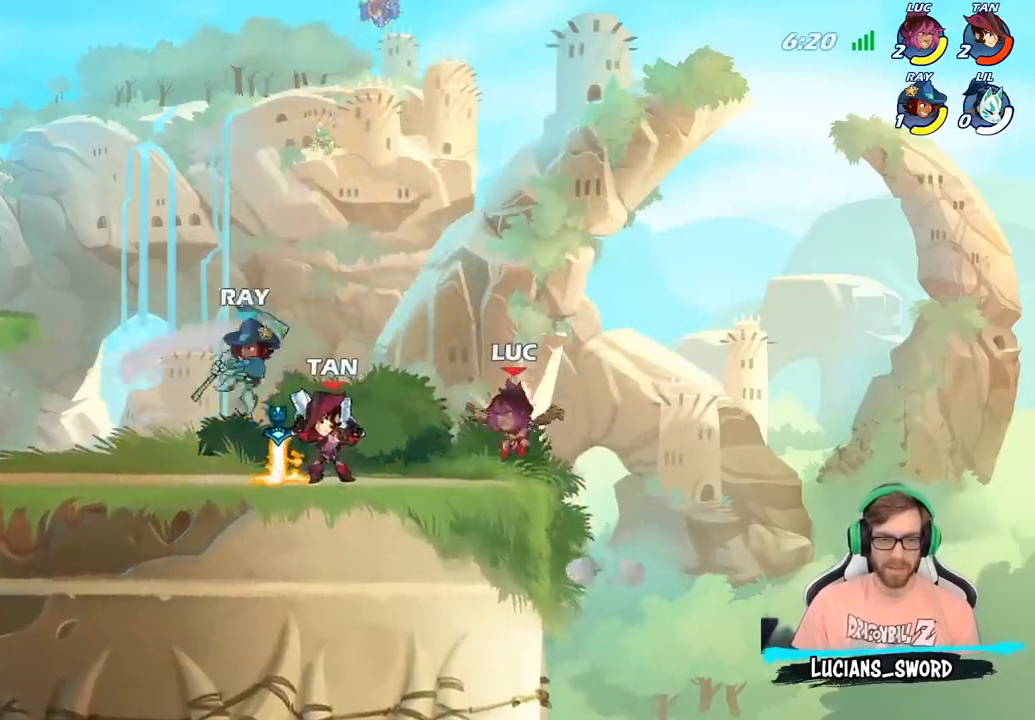
{"buttons": [], "left_stick": "right", "right_stick": "center", "events": [[17, "left_stick", "down-right"], [100, "left_stick", "up-left"], [350, "left_stick", "right"]]}